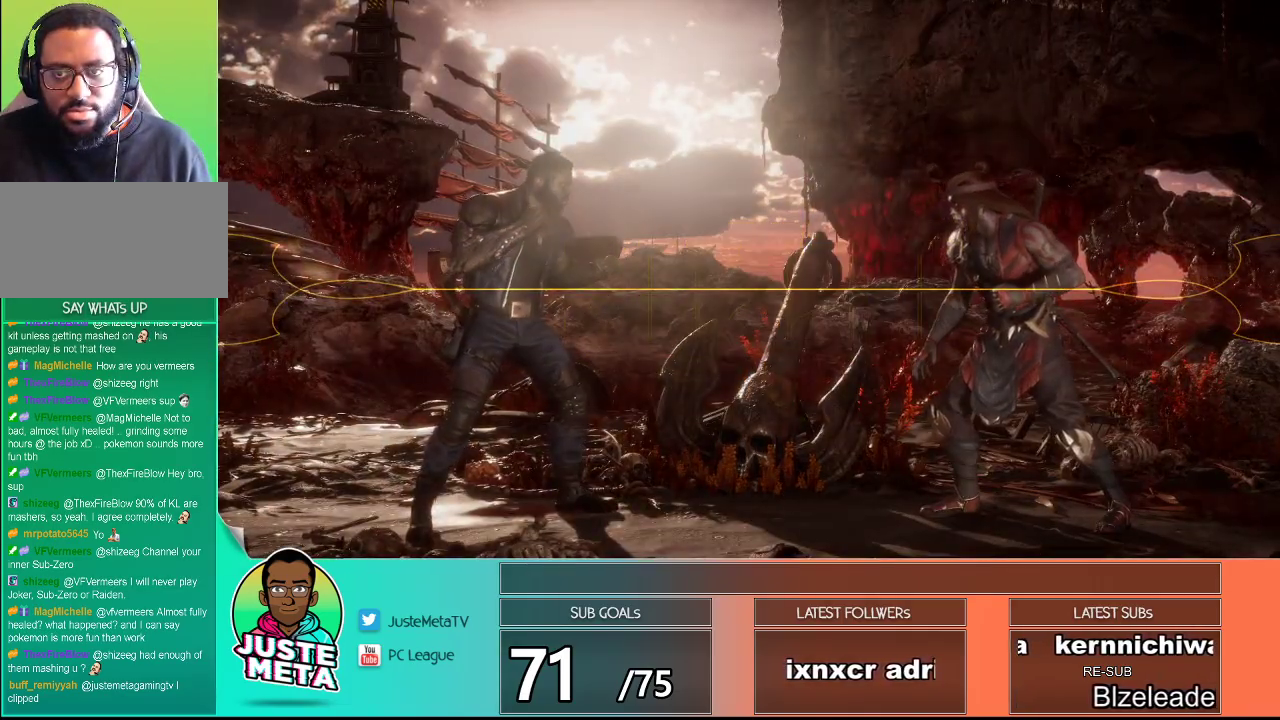
Gameplay with a controller (arcade stick); each line is a JSON object with the inputs held at the frame after it. "events" lists button and stick changes between this image and that frame as [ms after this image, input, new state], when the widget could be followed in between. Not read: L3 R3.
{"buttons": [], "left_stick": "down-right", "events": [[50, "left_stick", "right"], [350, "TRIANGLE", "down"], [450, "left_stick", "down-right"], [500, "TRIANGLE", "up"]]}
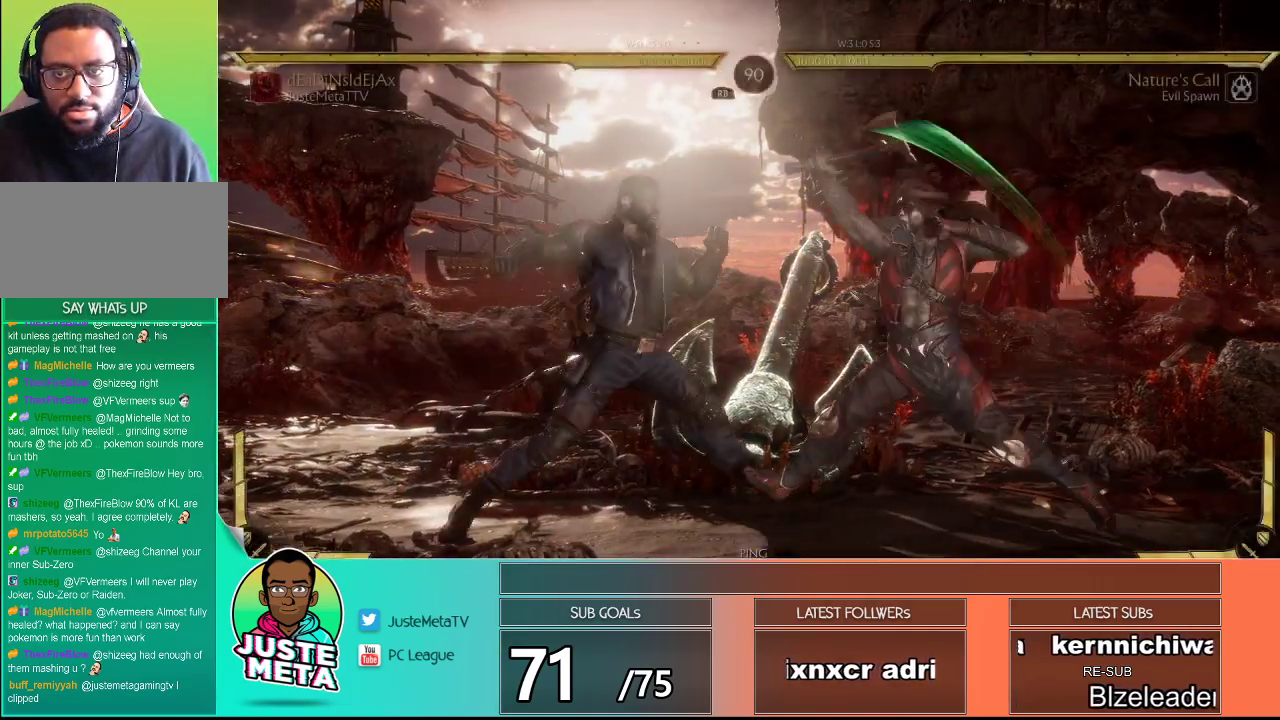
{"buttons": ["R2"], "left_stick": "center", "events": [[67, "CIRCLE", "down"], [200, "CIRCLE", "up"], [267, "R2", "down"], [400, "left_stick", "center"]]}
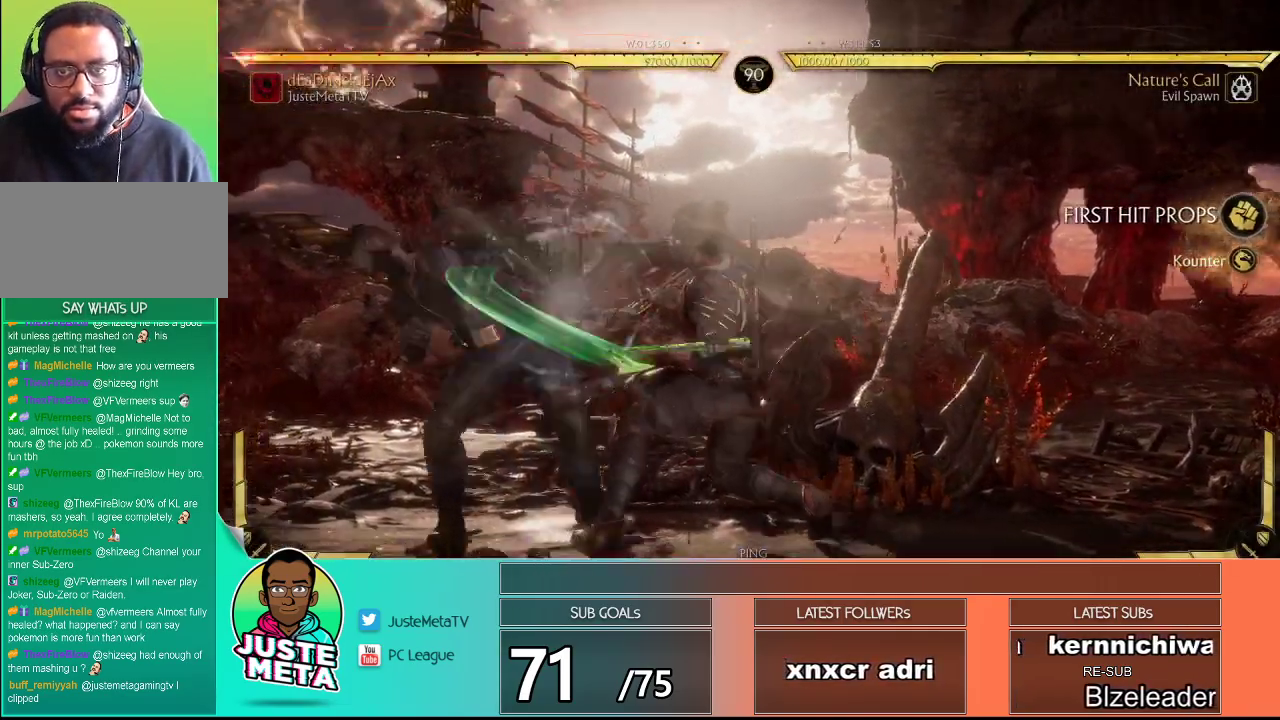
{"buttons": ["R2"], "left_stick": "center", "events": []}
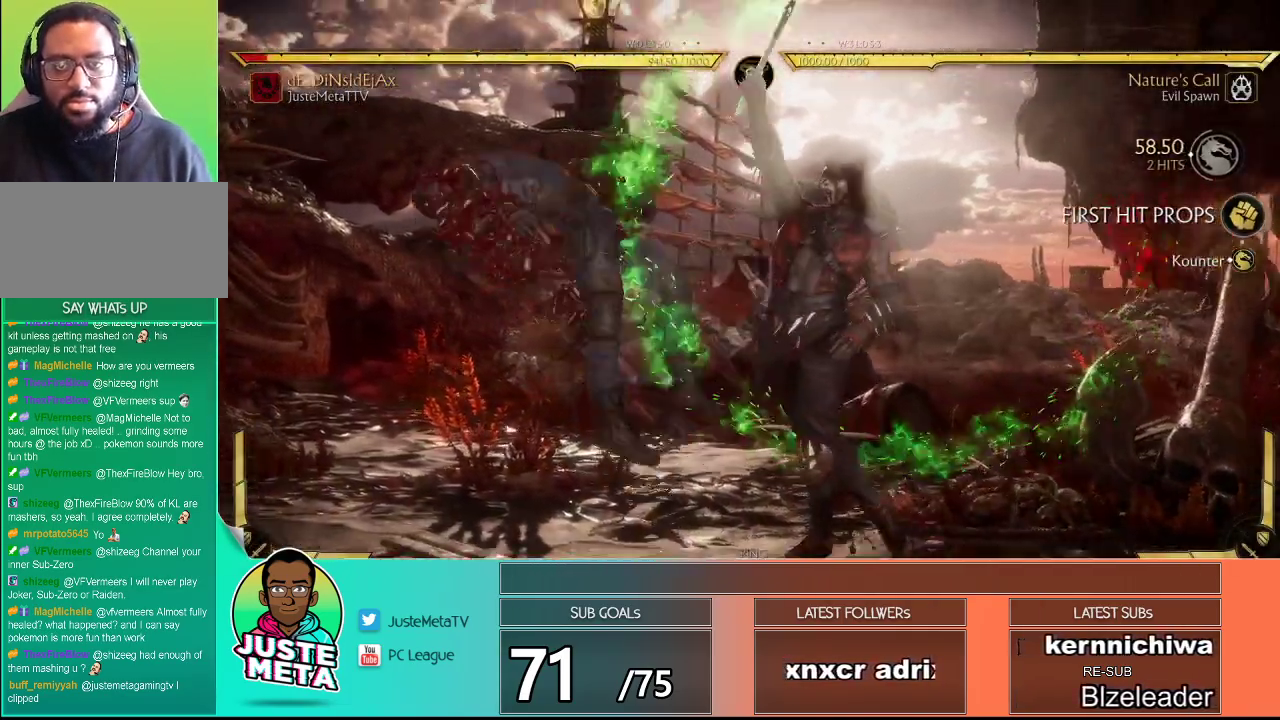
{"buttons": ["R2"], "left_stick": "center", "events": []}
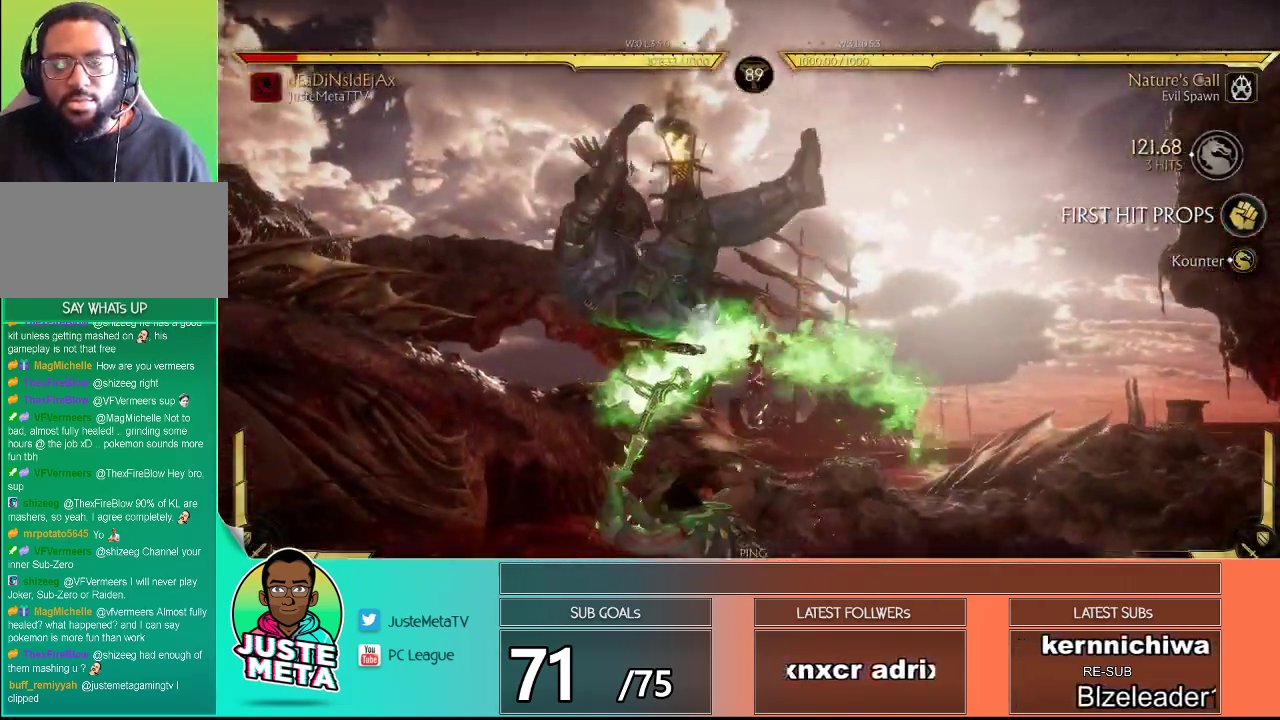
{"buttons": ["R2"], "left_stick": "center", "events": []}
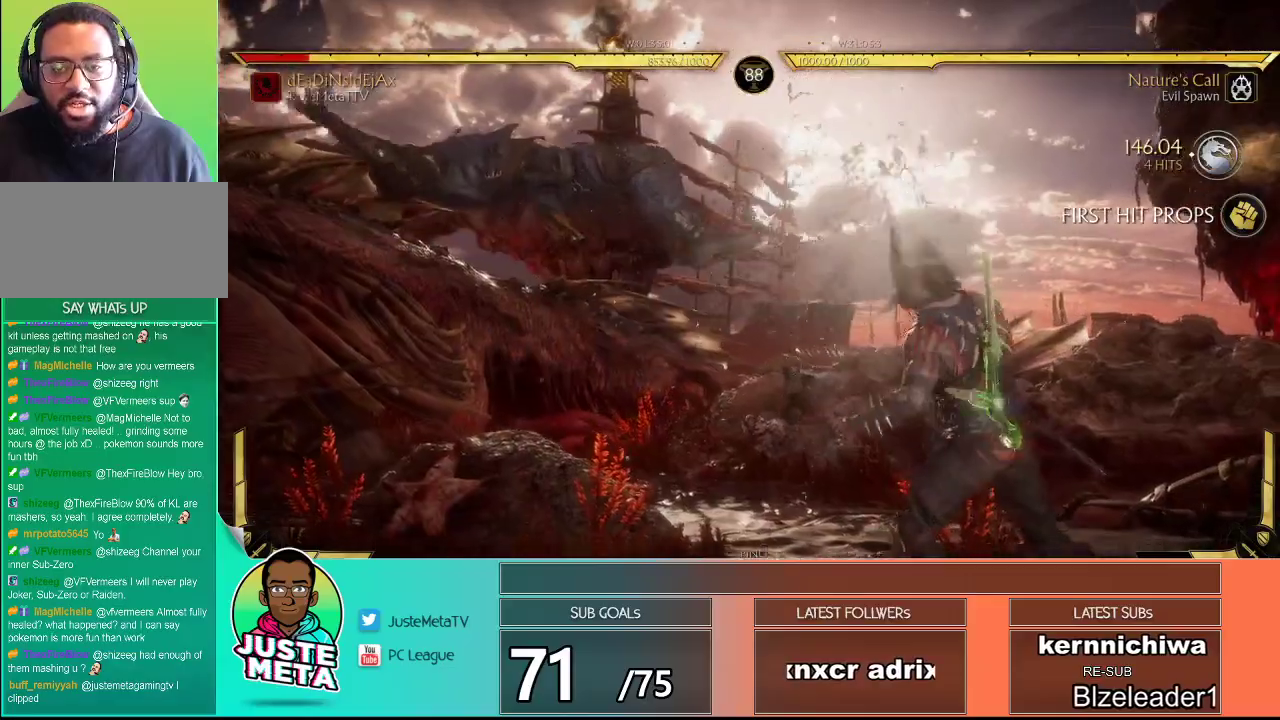
{"buttons": ["R2"], "left_stick": "center", "events": []}
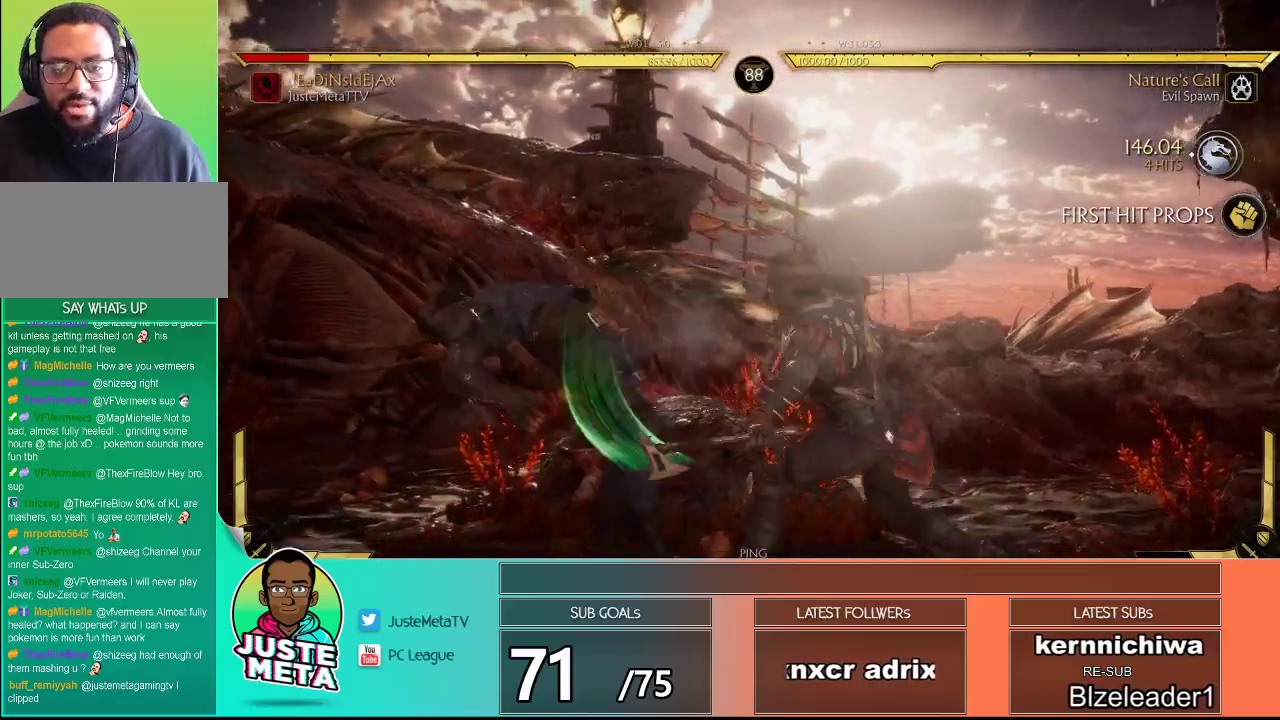
{"buttons": ["R2"], "left_stick": "center", "events": []}
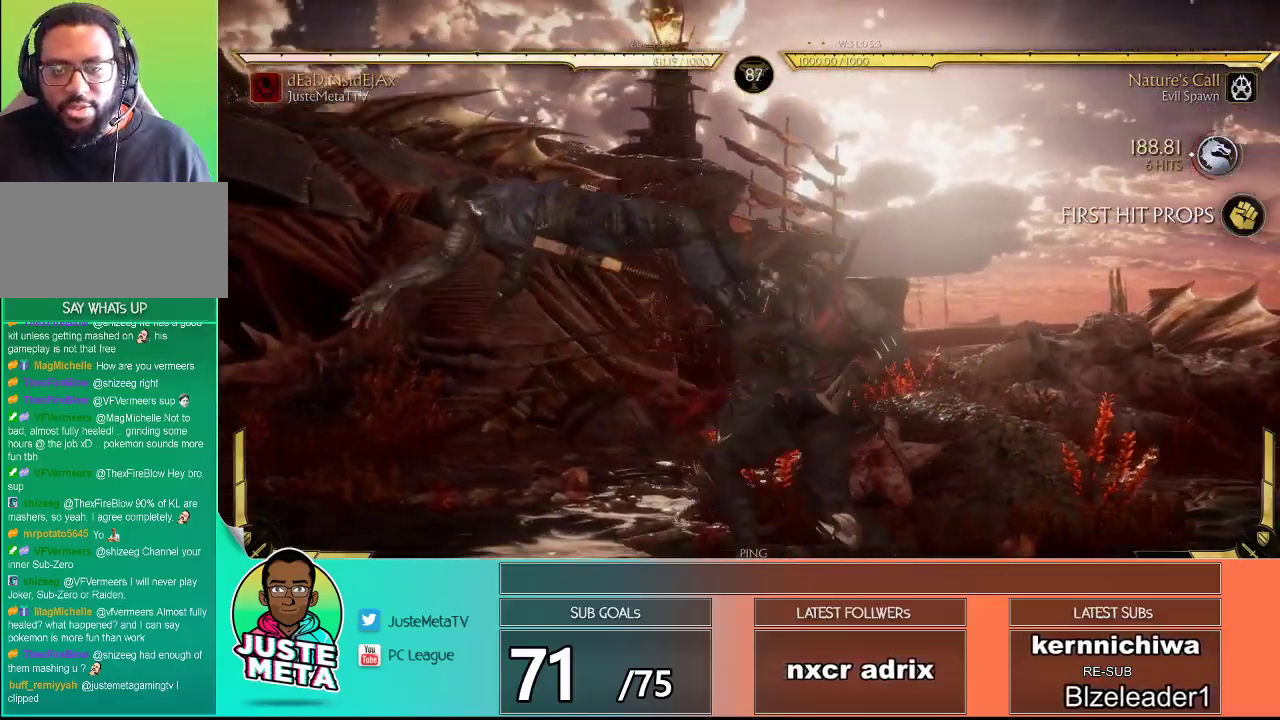
{"buttons": ["R2"], "left_stick": "center", "events": []}
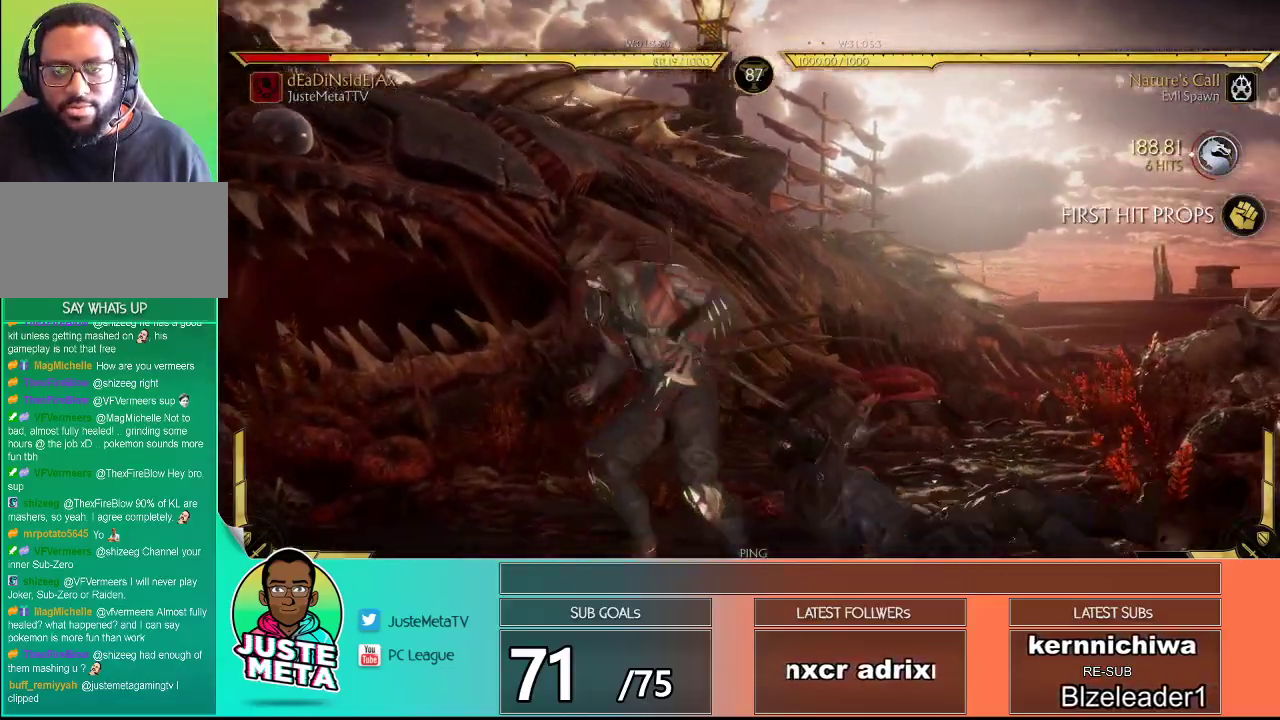
{"buttons": ["L1"], "left_stick": "center", "events": [[133, "R2", "up"], [167, "left_stick", "left"], [250, "left_stick", "up-left"], [267, "CROSS", "down"], [333, "CROSS", "up"], [367, "CROSS", "down"], [433, "CROSS", "up"], [483, "L1", "down"], [500, "left_stick", "center"]]}
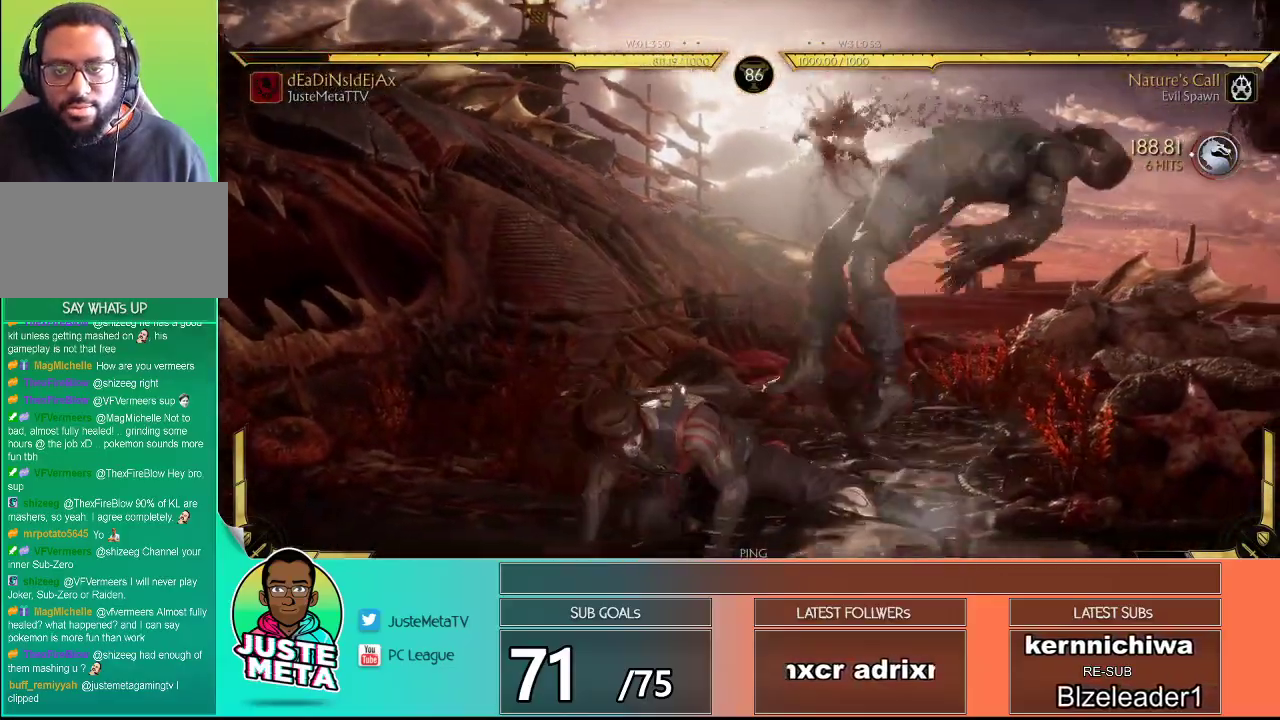
{"buttons": ["R2"], "left_stick": "center", "events": [[67, "L1", "up"], [333, "R2", "down"]]}
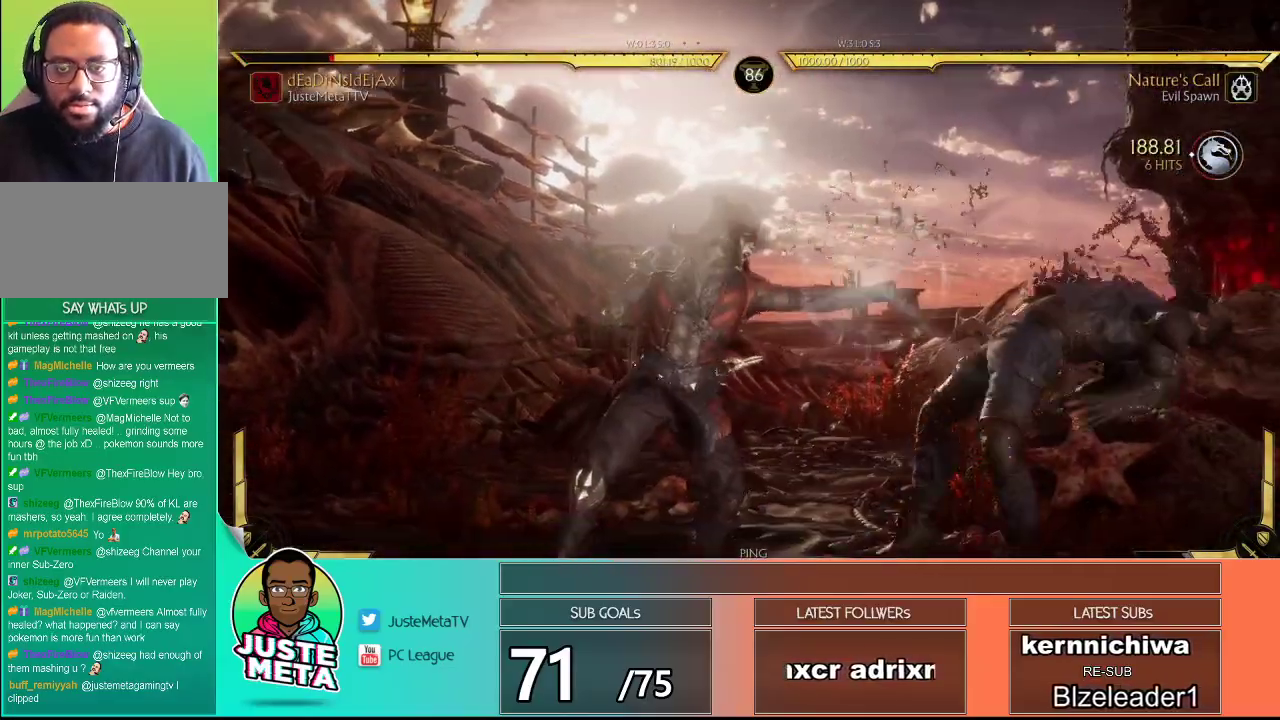
{"buttons": ["R2"], "left_stick": "center", "events": []}
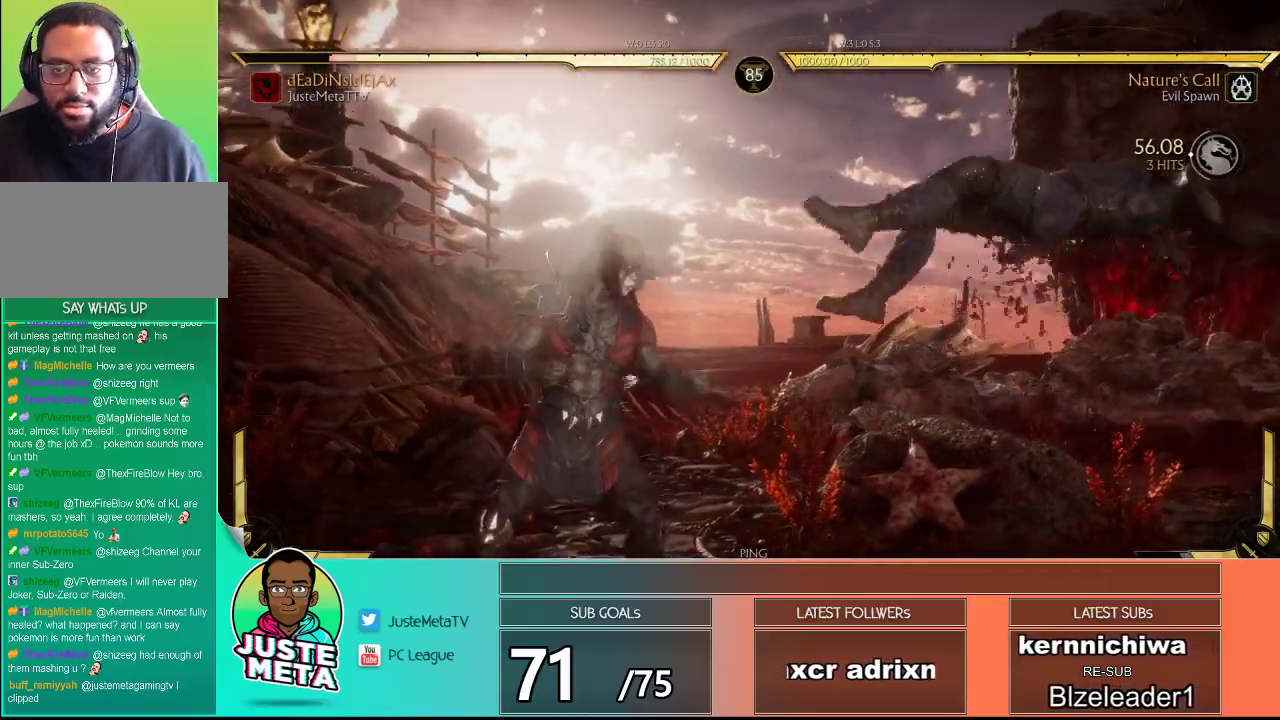
{"buttons": ["R2"], "left_stick": "center", "events": []}
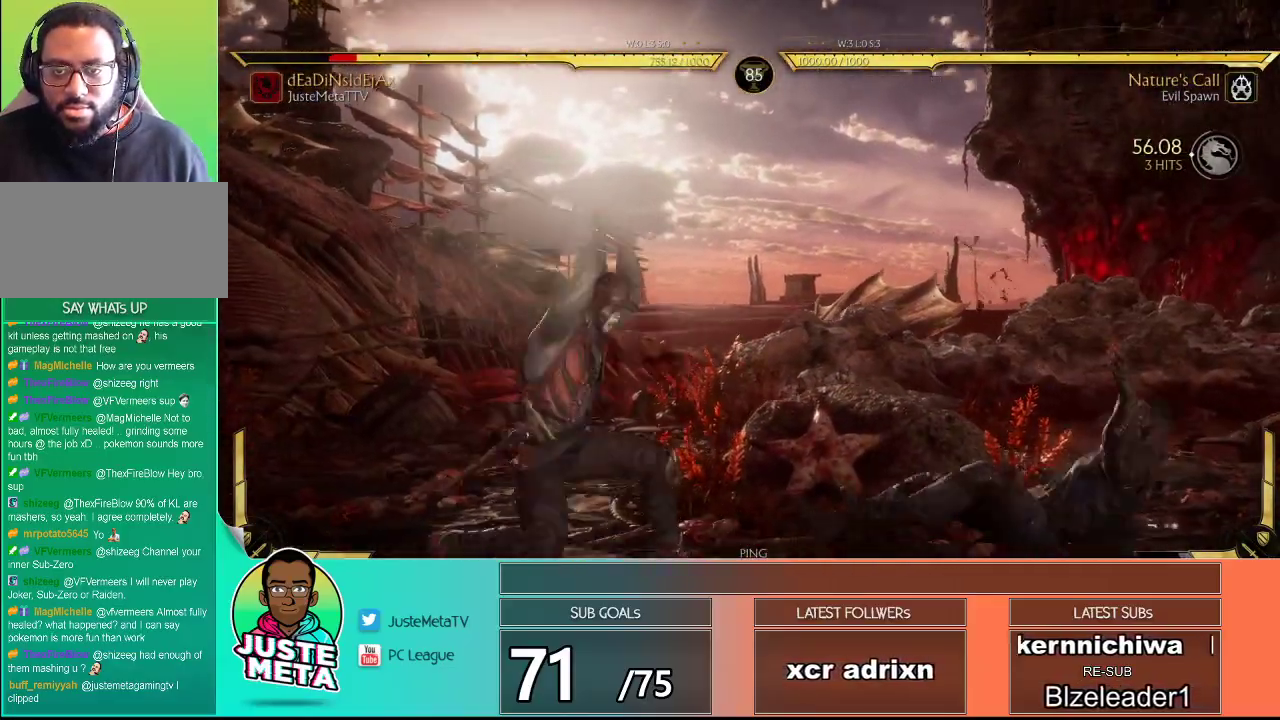
{"buttons": ["R2"], "left_stick": "center", "events": []}
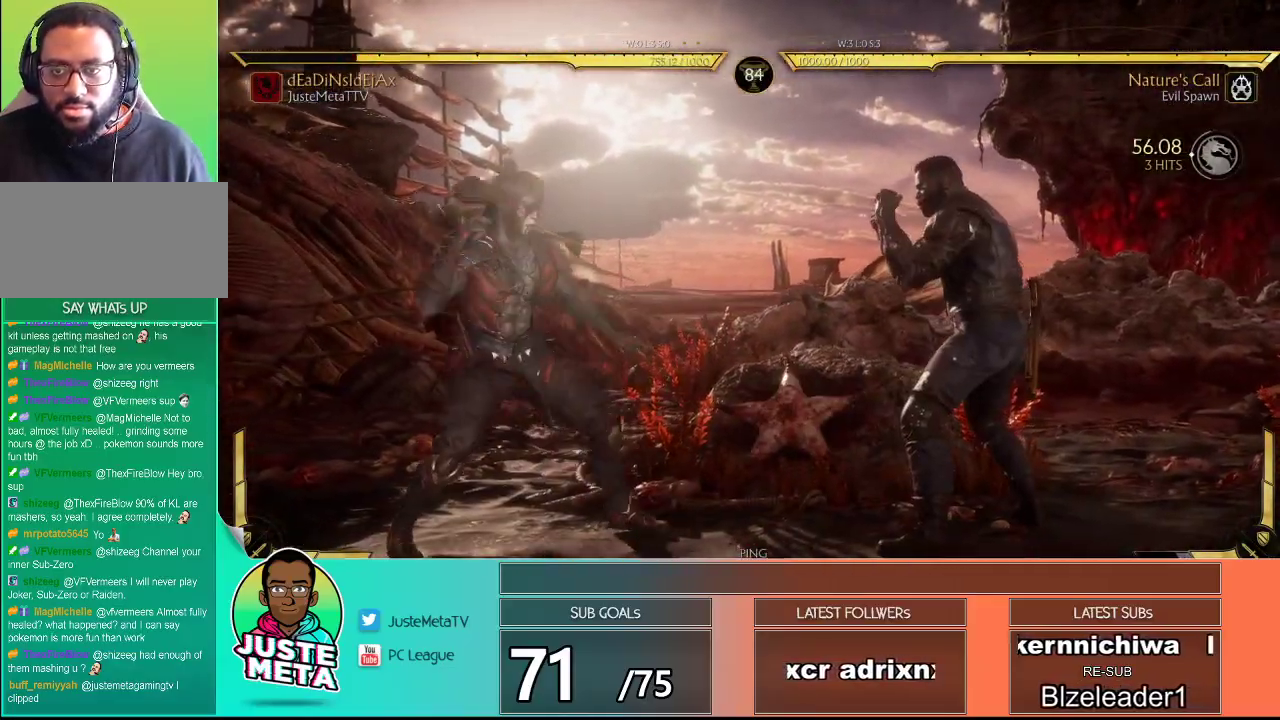
{"buttons": [], "left_stick": "center", "events": [[117, "R2", "up"], [167, "SQUARE", "down"], [250, "TRIANGLE", "down"], [267, "SQUARE", "up"], [350, "TRIANGLE", "up"], [400, "SQUARE", "down"], [433, "SQUARE", "up"]]}
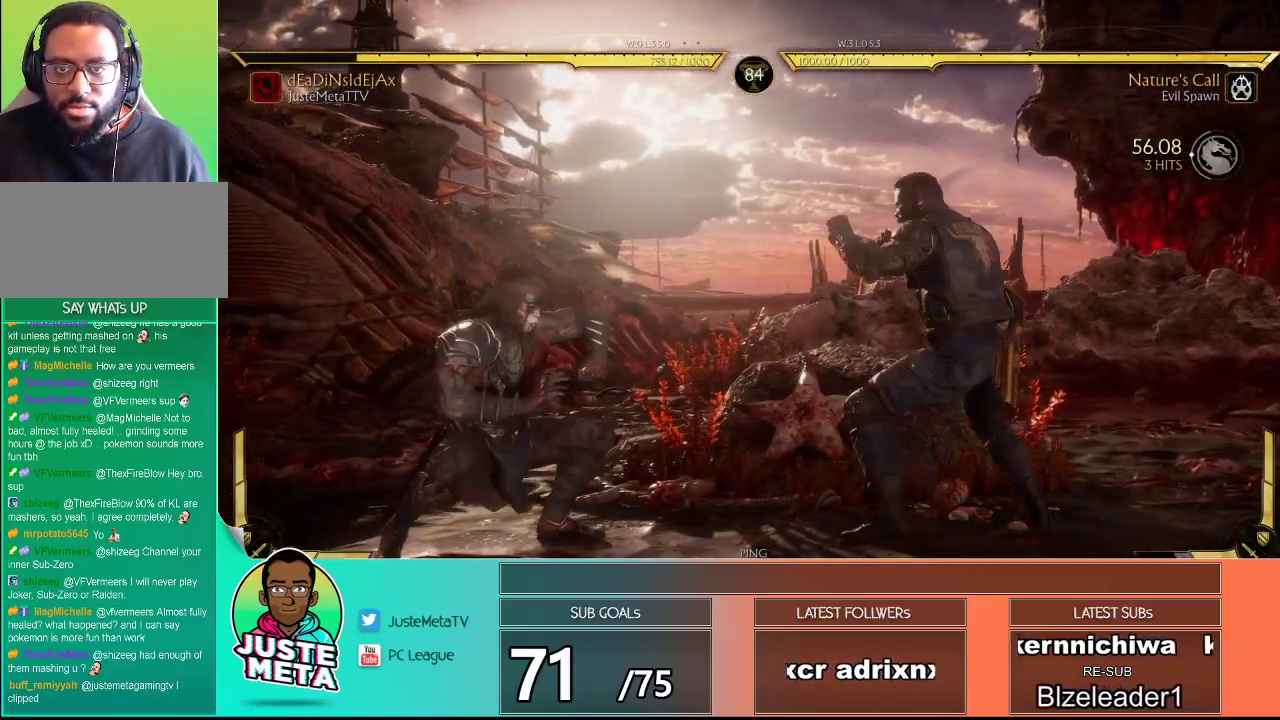
{"buttons": [], "left_stick": "center", "events": []}
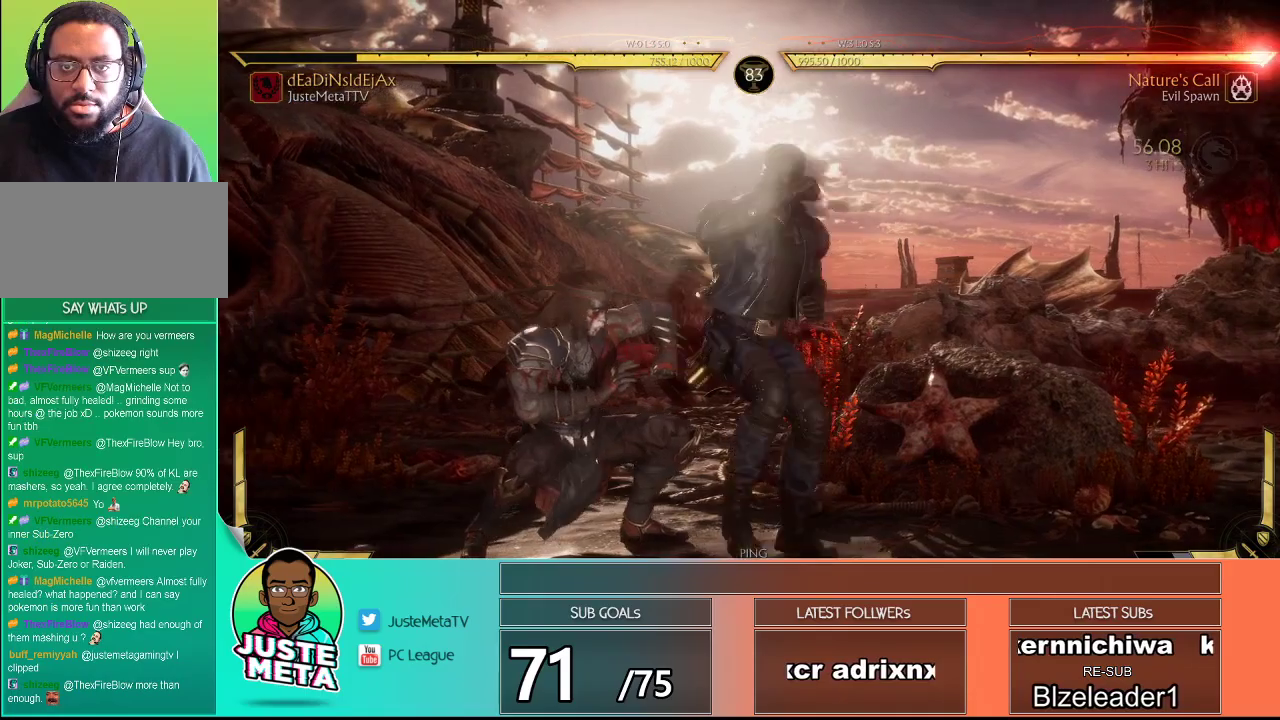
{"buttons": [], "left_stick": "center", "events": []}
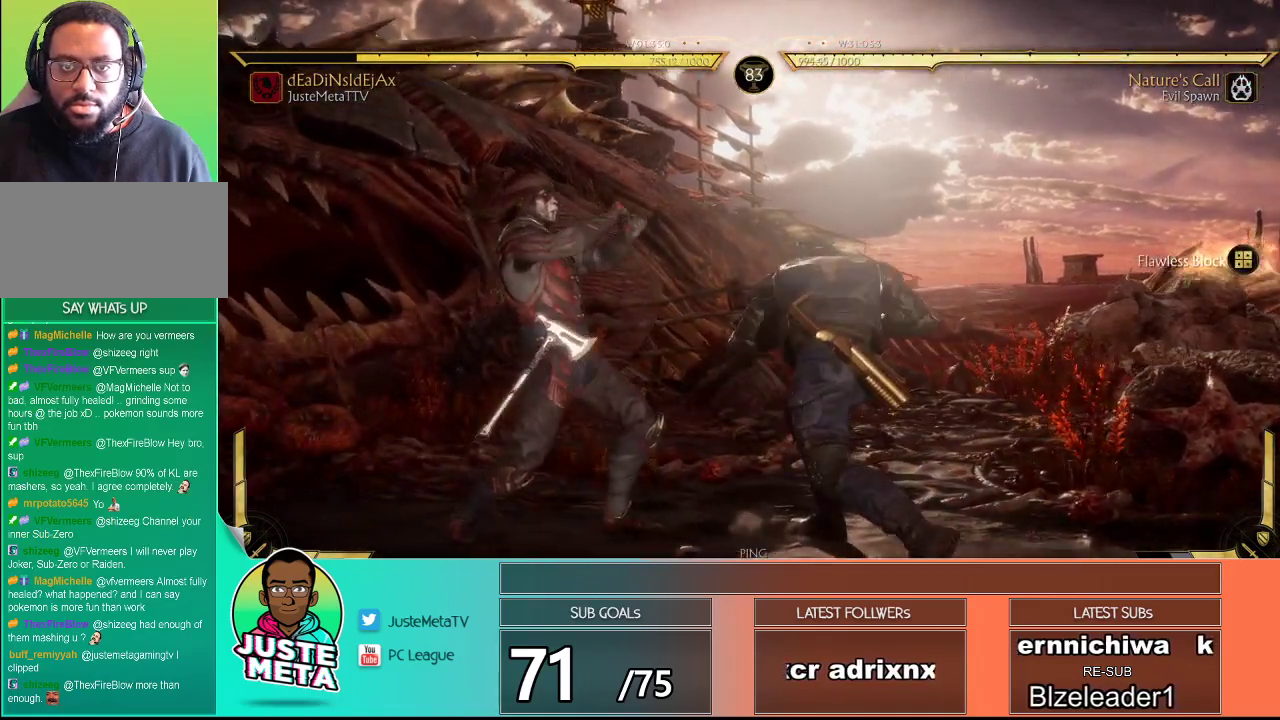
{"buttons": ["R2"], "left_stick": "down", "events": [[167, "left_stick", "down"], [250, "R2", "down"]]}
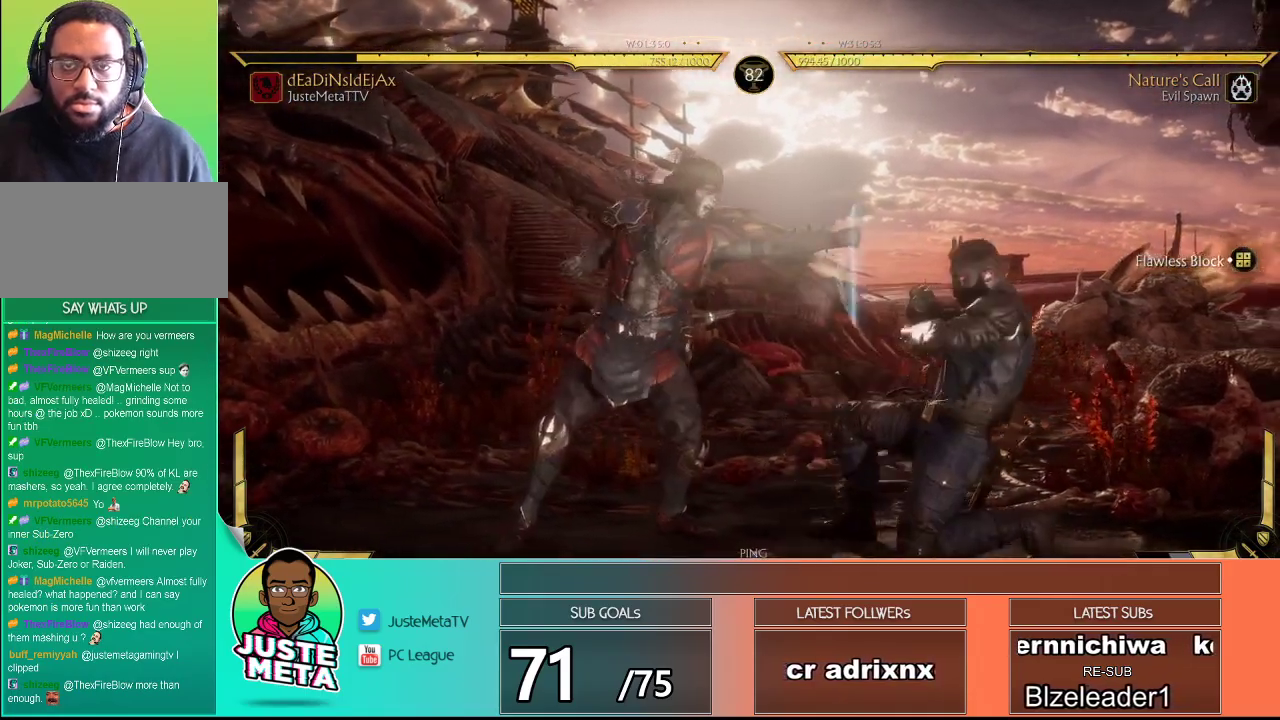
{"buttons": ["R2"], "left_stick": "center", "events": [[400, "left_stick", "center"]]}
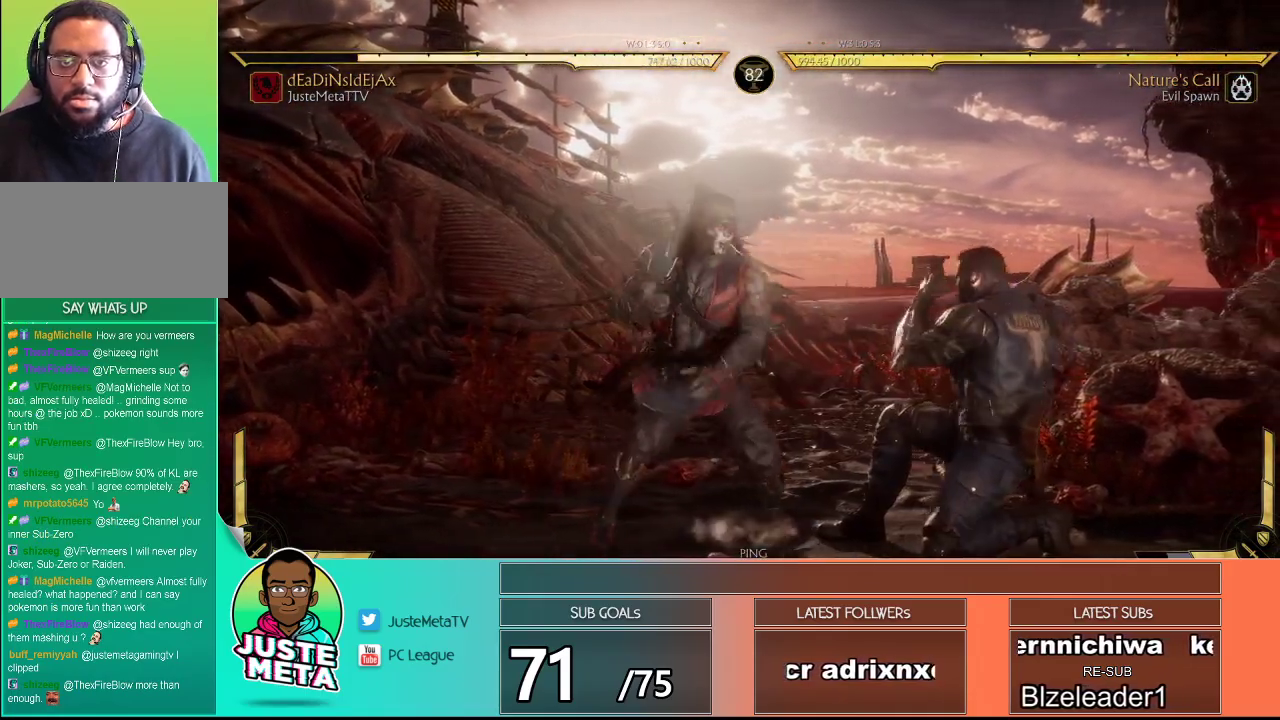
{"buttons": ["R2"], "left_stick": "center", "events": []}
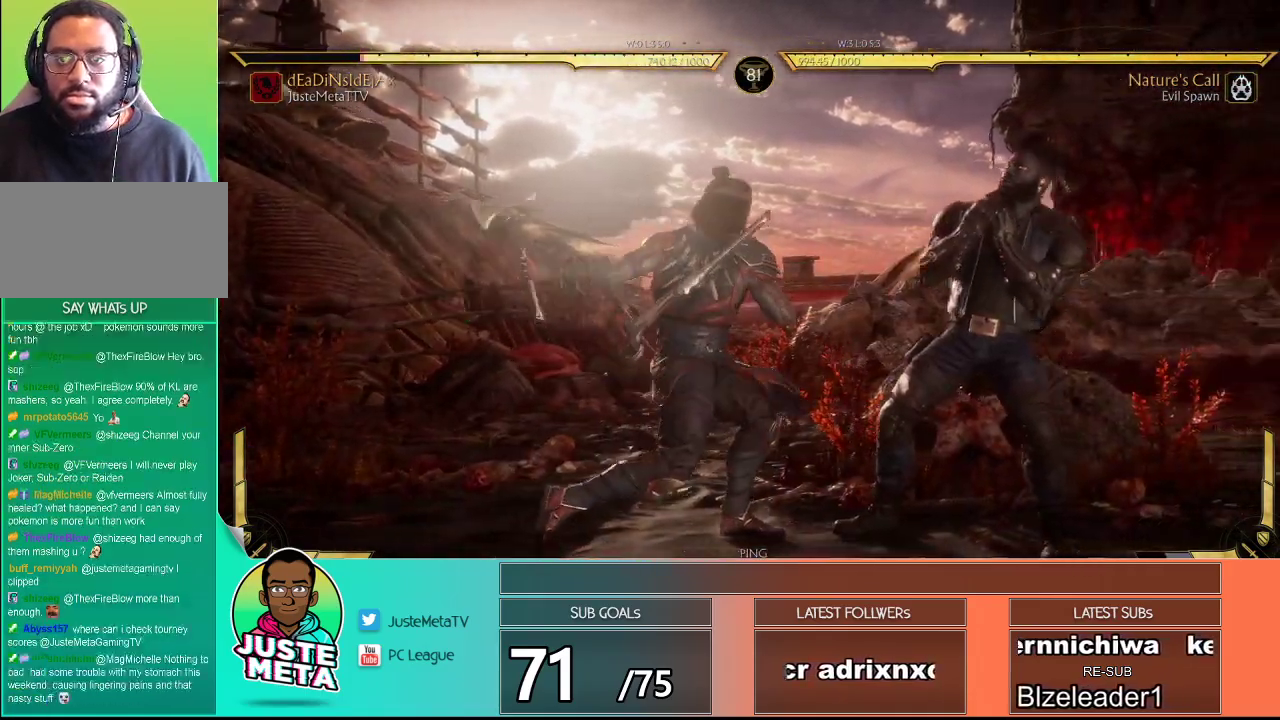
{"buttons": [], "left_stick": "center", "events": [[117, "left_stick", "down"], [200, "R2", "up"], [233, "SQUARE", "down"], [383, "SQUARE", "up"], [383, "left_stick", "center"]]}
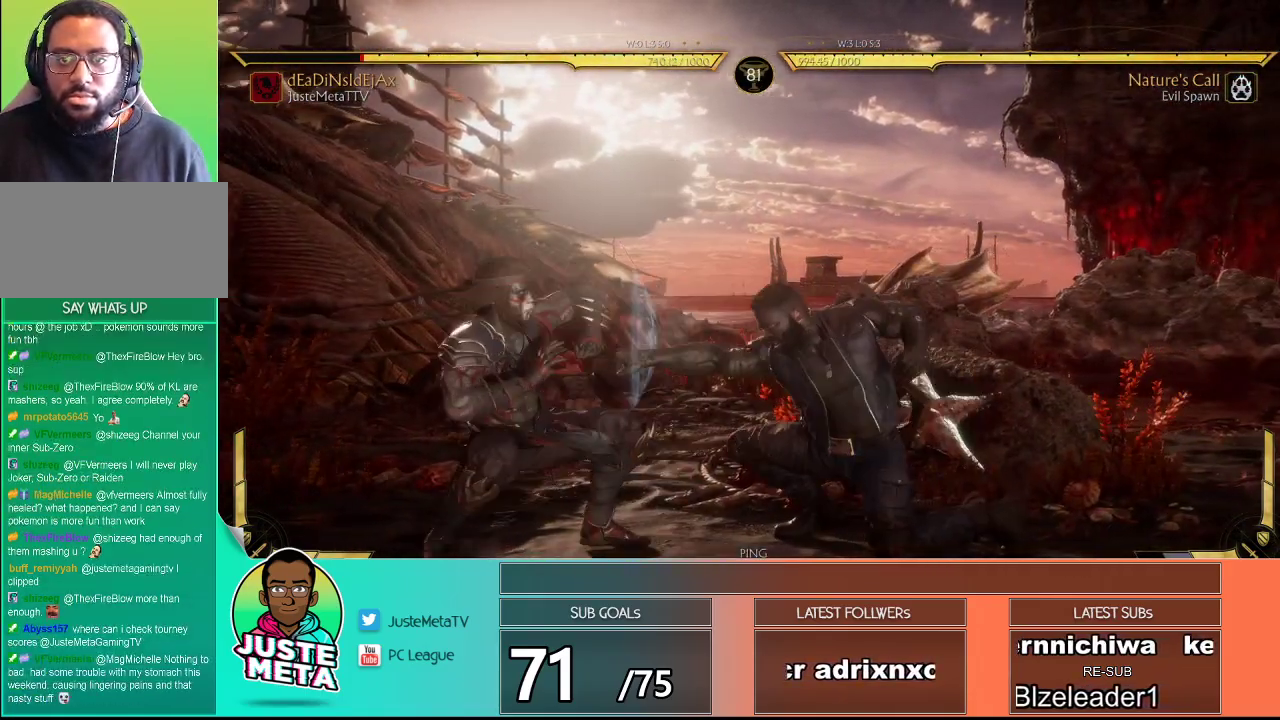
{"buttons": ["L1"], "left_stick": "right", "events": [[200, "left_stick", "left"], [300, "left_stick", "right"], [350, "L1", "down"]]}
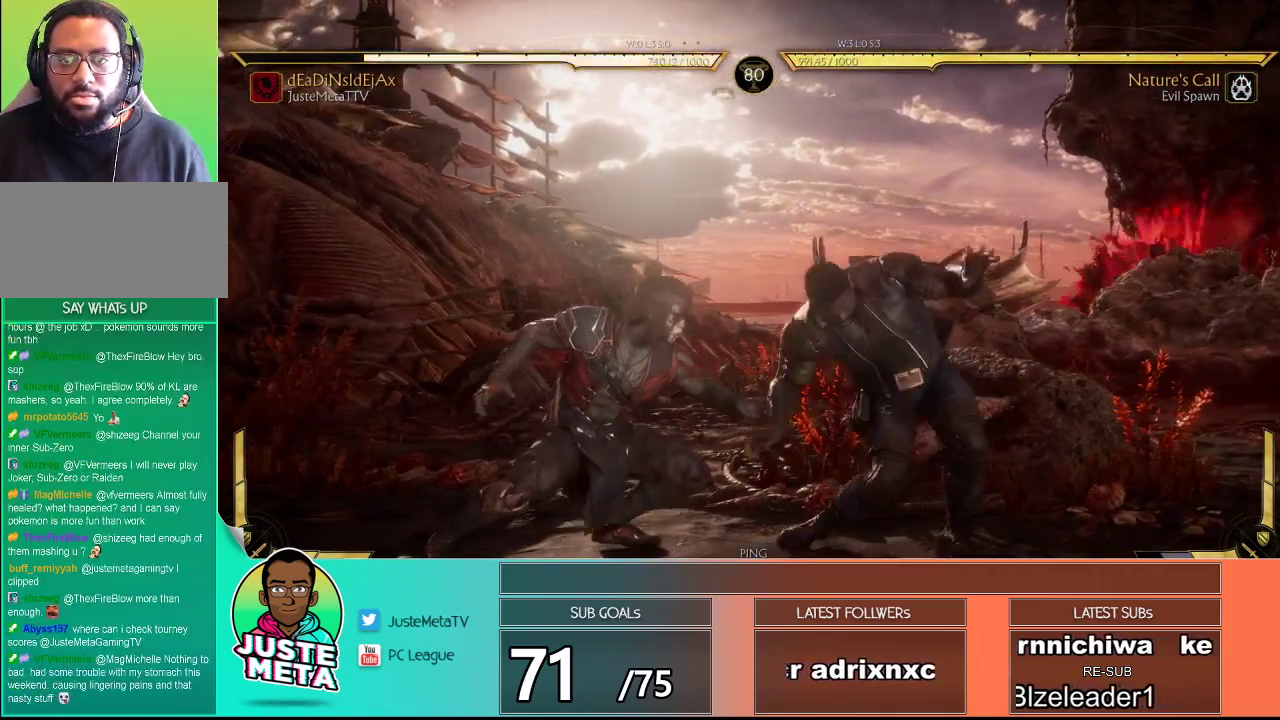
{"buttons": ["R2"], "left_stick": "center", "events": [[33, "L1", "up"], [100, "left_stick", "center"], [183, "R2", "down"]]}
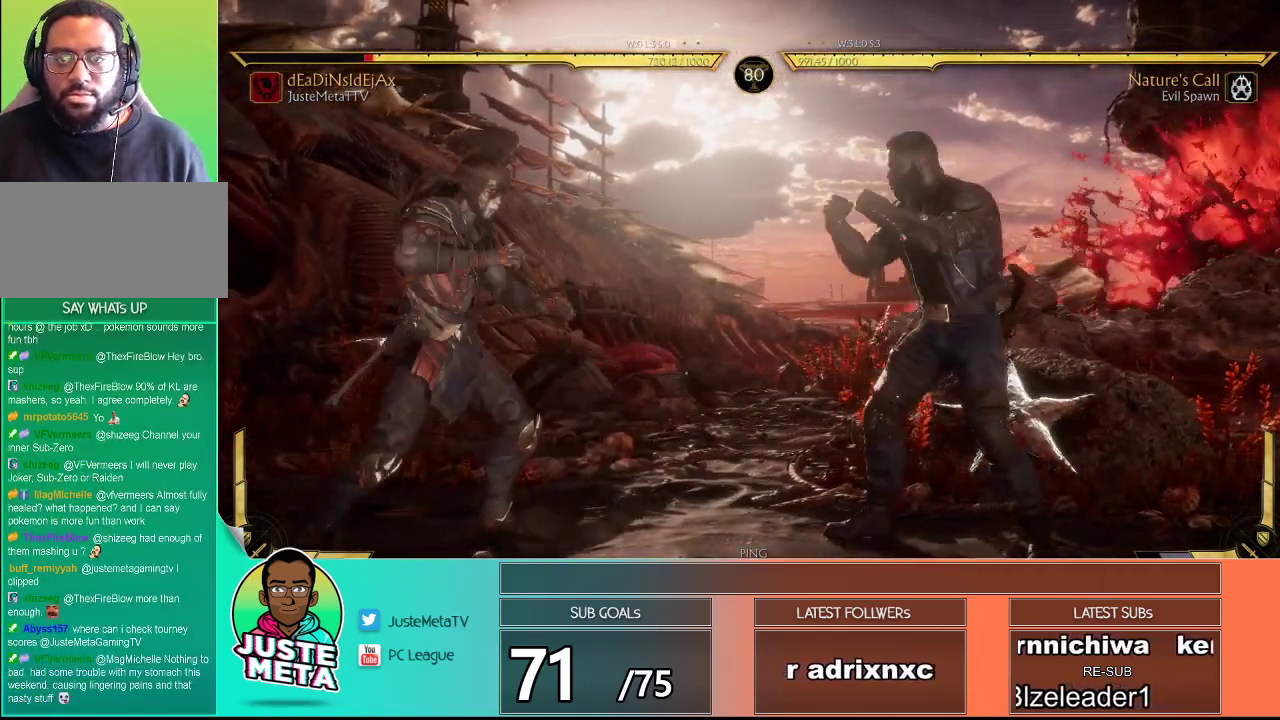
{"buttons": [], "left_stick": "down-right", "events": [[467, "R2", "up"], [500, "left_stick", "down-right"]]}
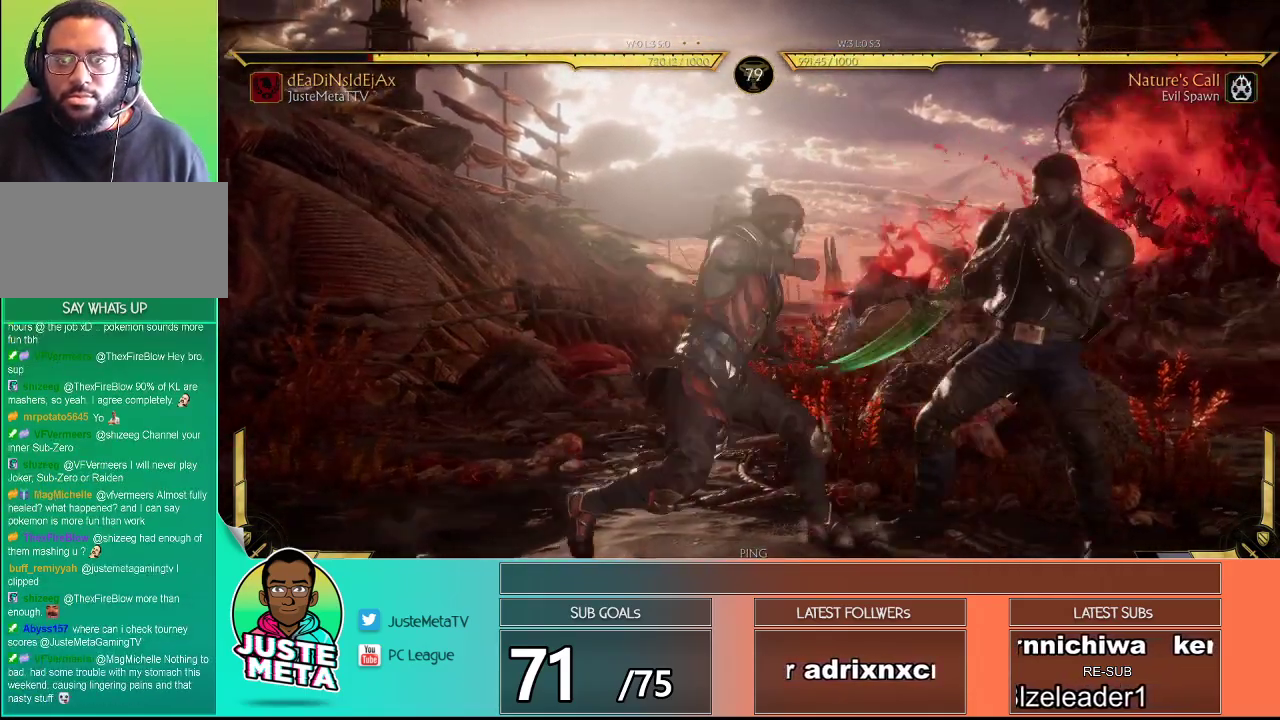
{"buttons": ["R2"], "left_stick": "center", "events": [[100, "left_stick", "center"], [200, "R2", "down"]]}
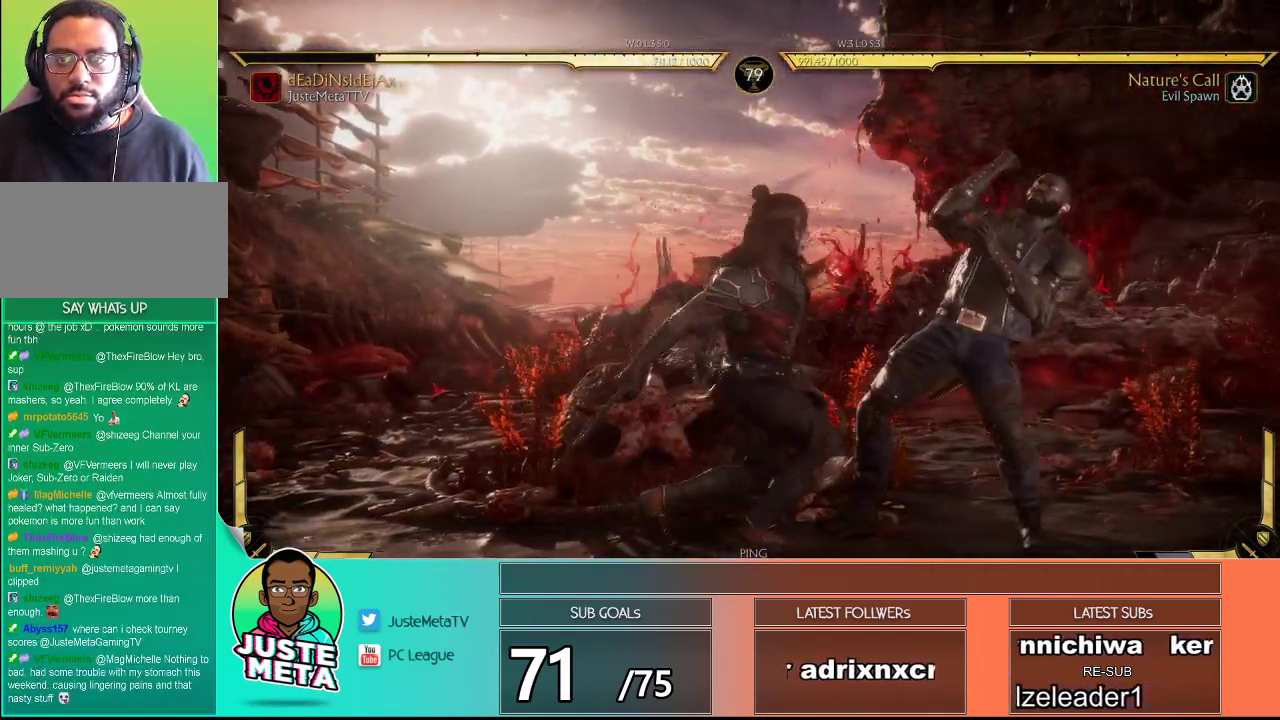
{"buttons": ["SQUARE"], "left_stick": "down-right", "events": [[283, "R2", "up"], [283, "left_stick", "down-right"], [333, "SQUARE", "down"]]}
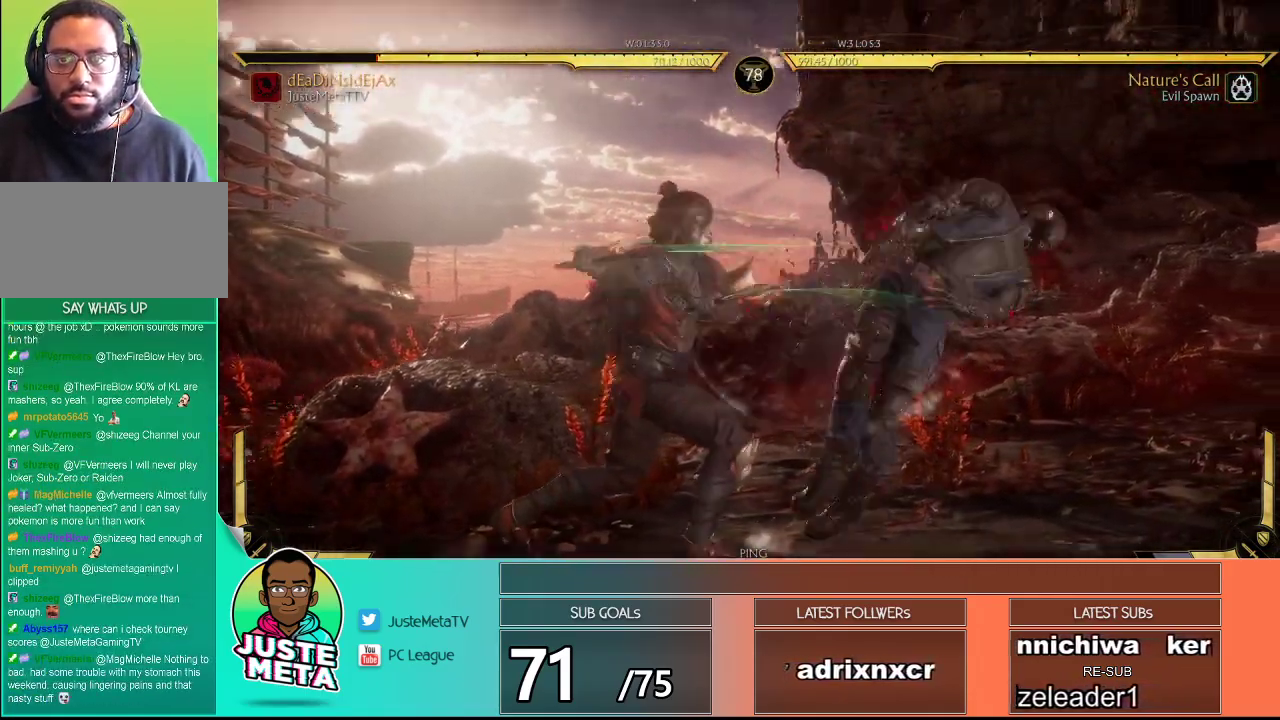
{"buttons": ["R2"], "left_stick": "center", "events": [[50, "SQUARE", "up"], [117, "R2", "down"], [267, "left_stick", "center"]]}
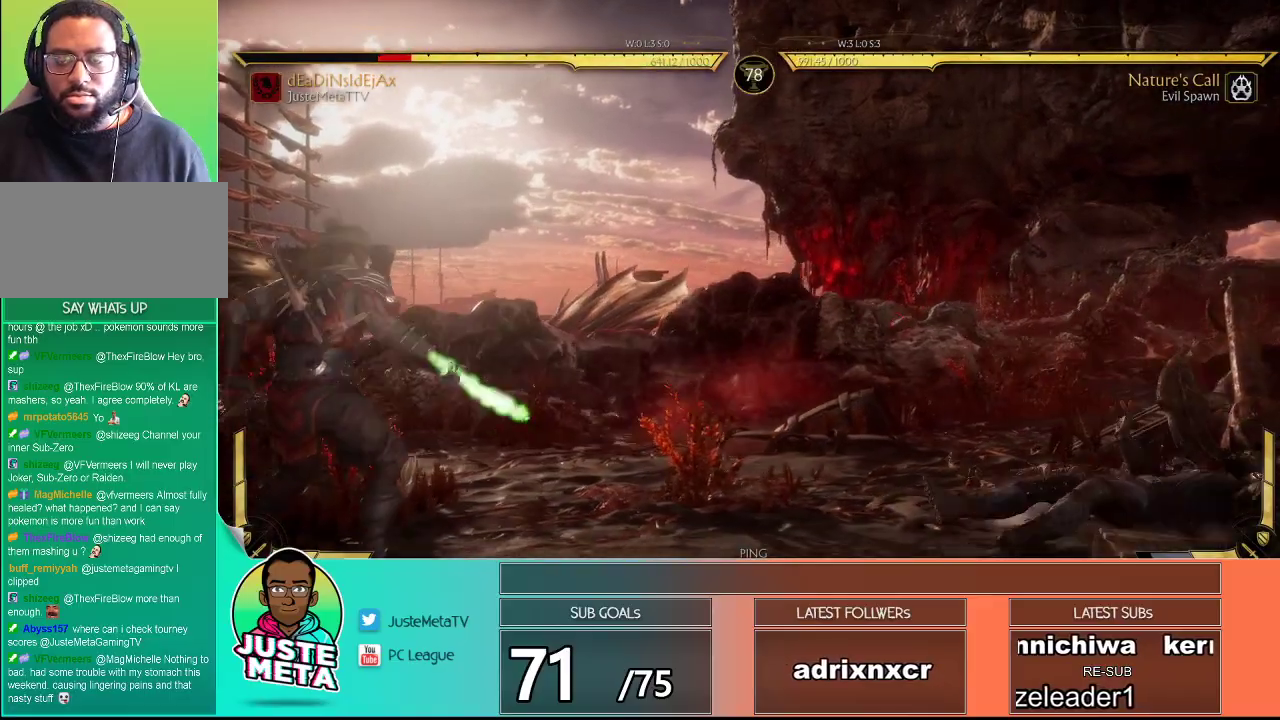
{"buttons": [], "left_stick": "center", "events": [[133, "left_stick", "right"], [200, "R2", "up"], [233, "left_stick", "center"], [317, "left_stick", "right"], [367, "left_stick", "center"], [417, "left_stick", "right"], [483, "R2", "down"], [500, "R2", "up"], [500, "left_stick", "center"]]}